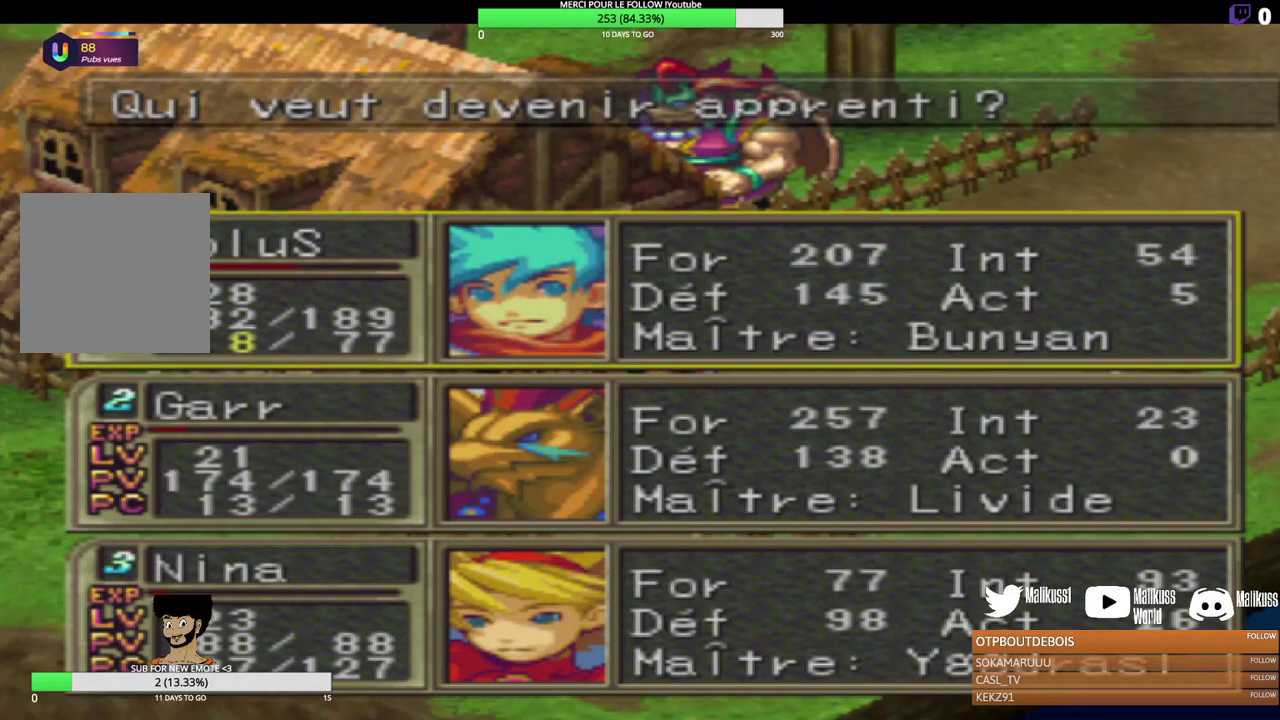
Gameplay with a controller (Xbox layout); each line is a JSON object with the inputs held at the frame after it (dt_ms = milliseconds from this image to that frame). "events" lists button and stick changes between this image and that frame as [ms after this image, input, new state], when the widget could be followed in between. Not read: R3 right_stick.
{"dt_ms": 600, "buttons": ["X"], "left_stick": "center", "events": [[567, "X", "down"]]}
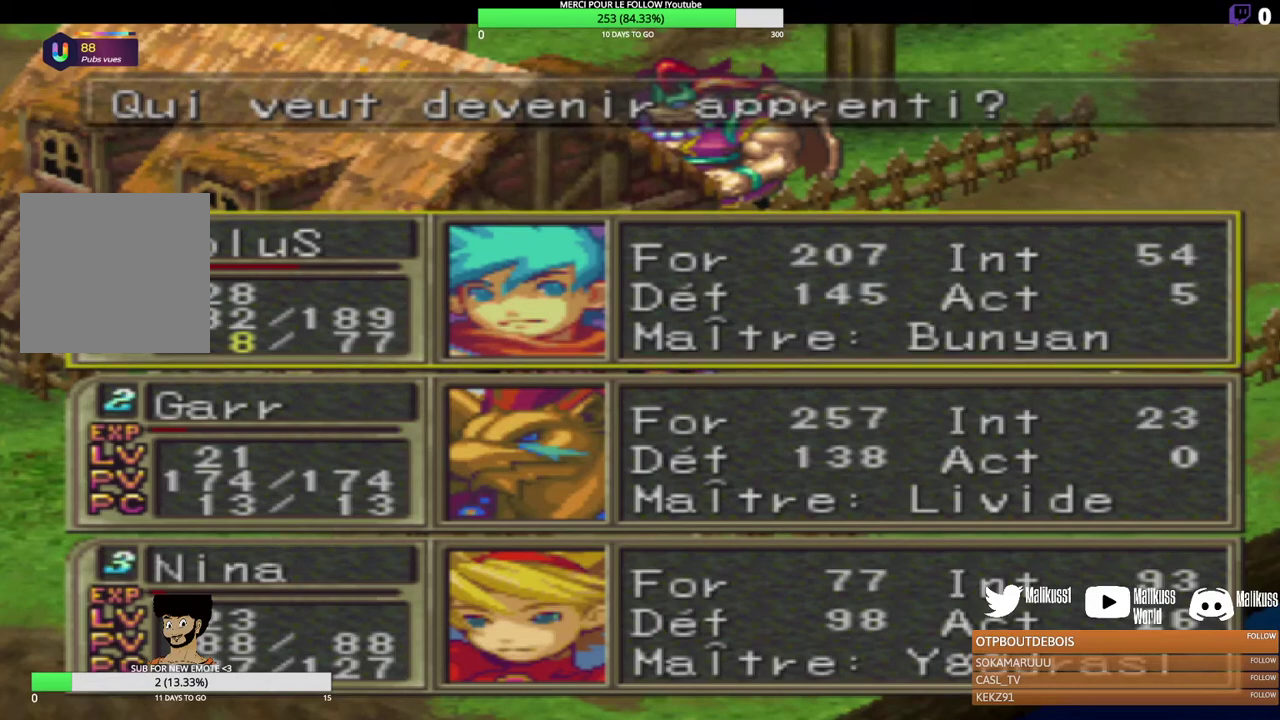
{"dt_ms": 500, "buttons": ["Y"], "left_stick": "center", "events": [[100, "X", "up"], [467, "Y", "down"]]}
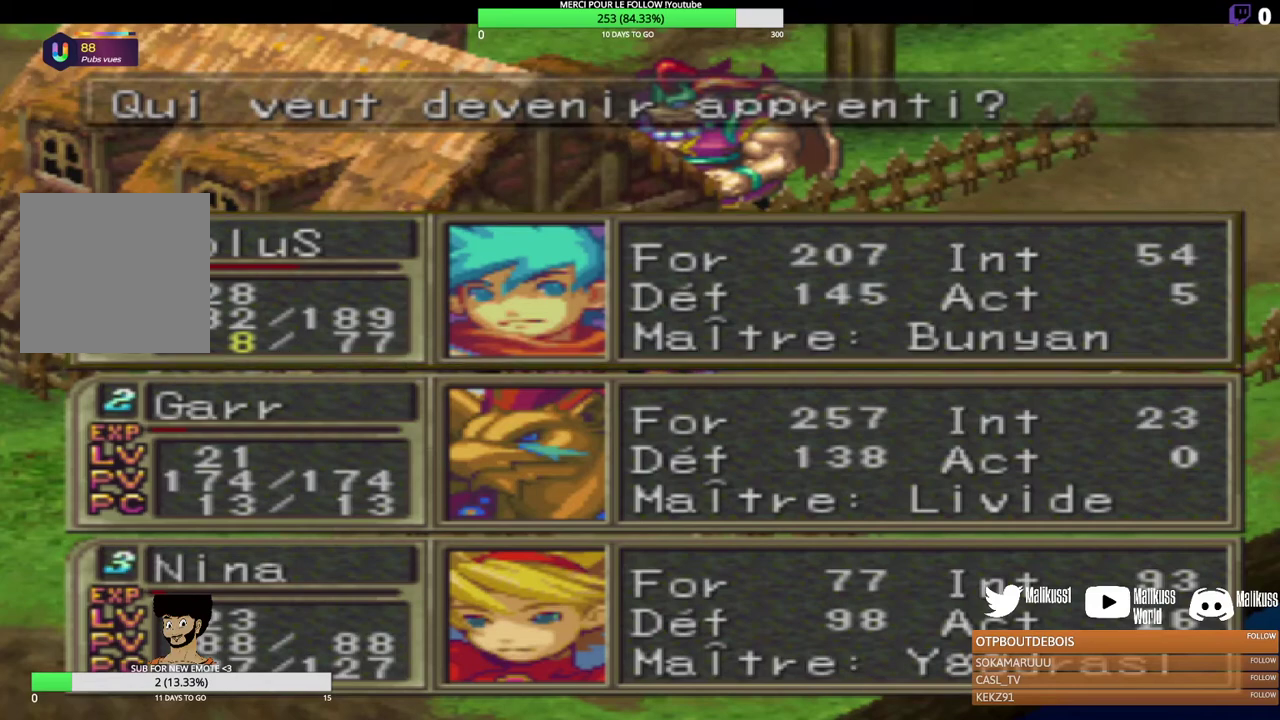
{"dt_ms": 400, "buttons": ["Y"], "left_stick": "center", "events": [[133, "Y", "up"], [400, "Y", "down"]]}
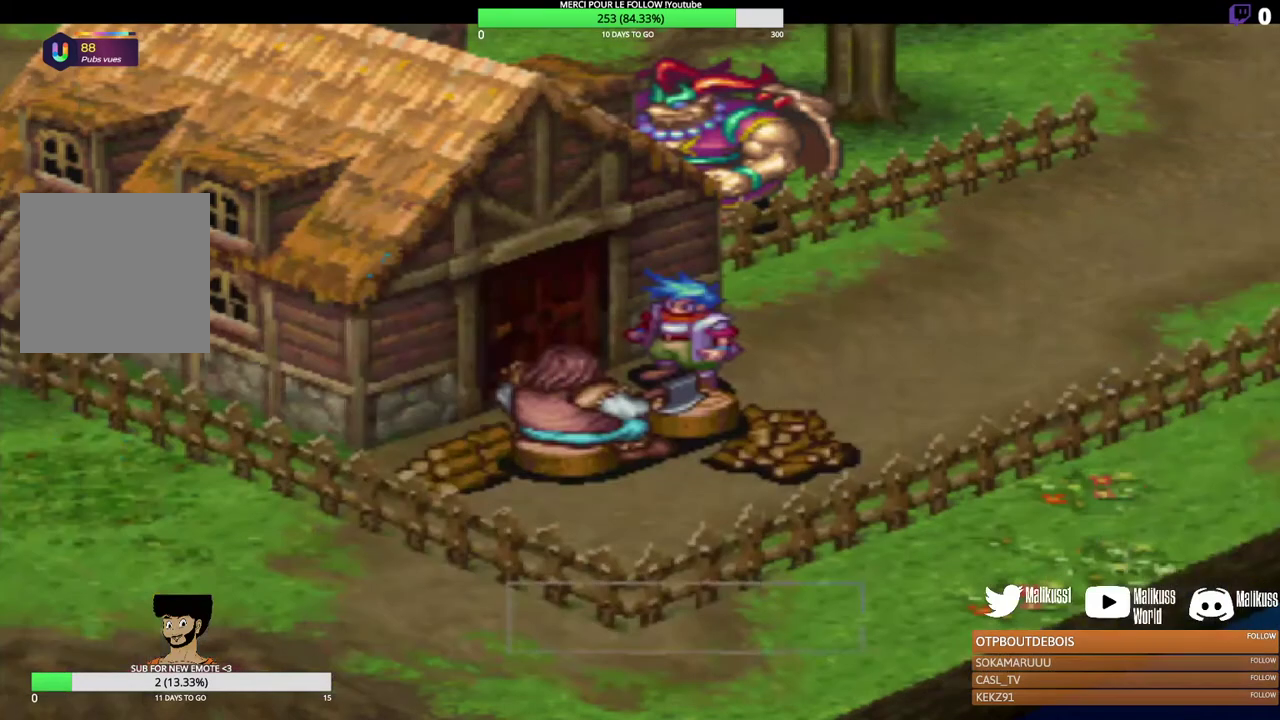
{"dt_ms": 600, "buttons": ["Y"], "left_stick": "right", "events": [[333, "Y", "up"], [400, "Y", "down"], [500, "left_stick", "right"]]}
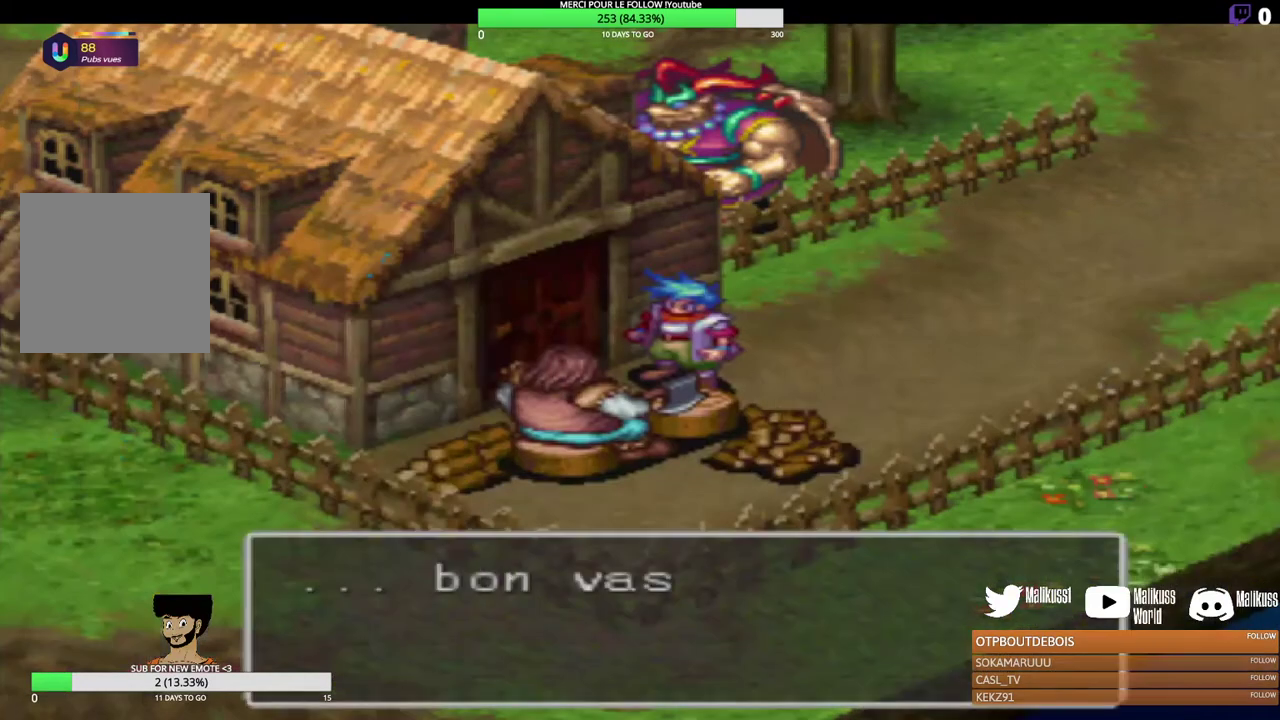
{"dt_ms": 500, "buttons": [], "left_stick": "right", "events": [[133, "Y", "up"], [200, "Y", "down"], [333, "Y", "up"]]}
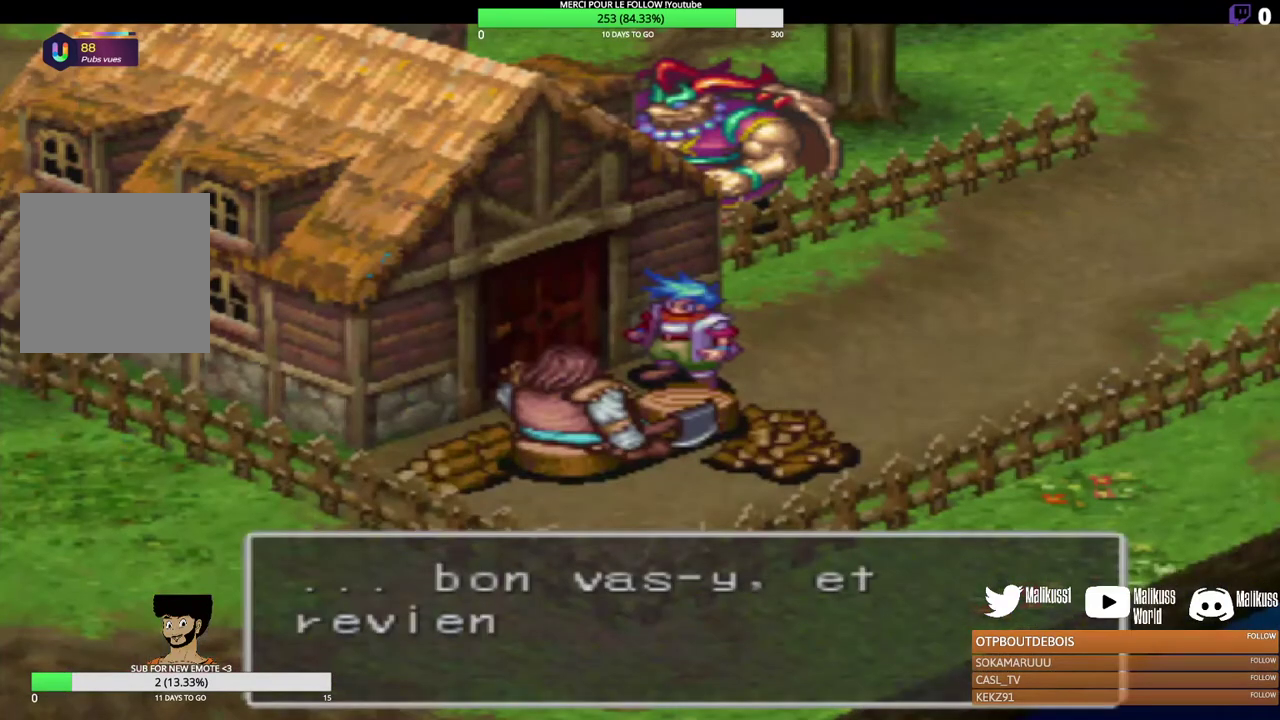
{"dt_ms": 500, "buttons": [], "left_stick": "right", "events": []}
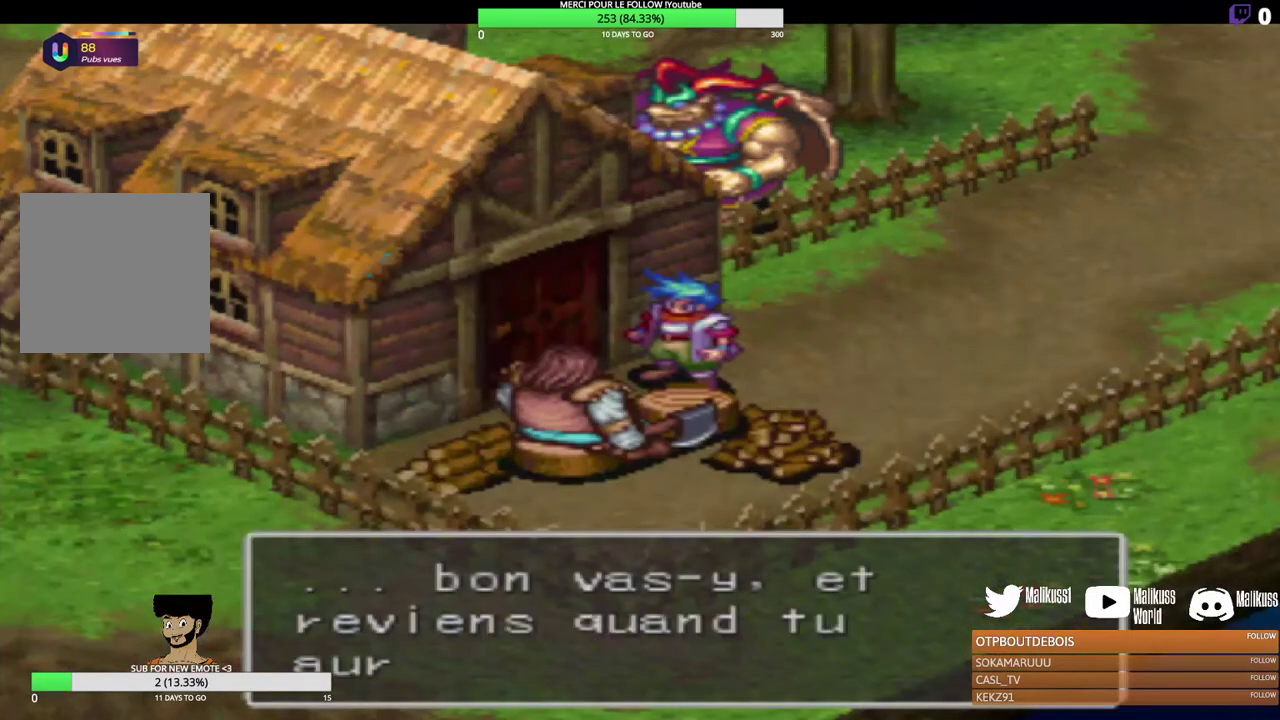
{"dt_ms": 500, "buttons": [], "left_stick": "right", "events": []}
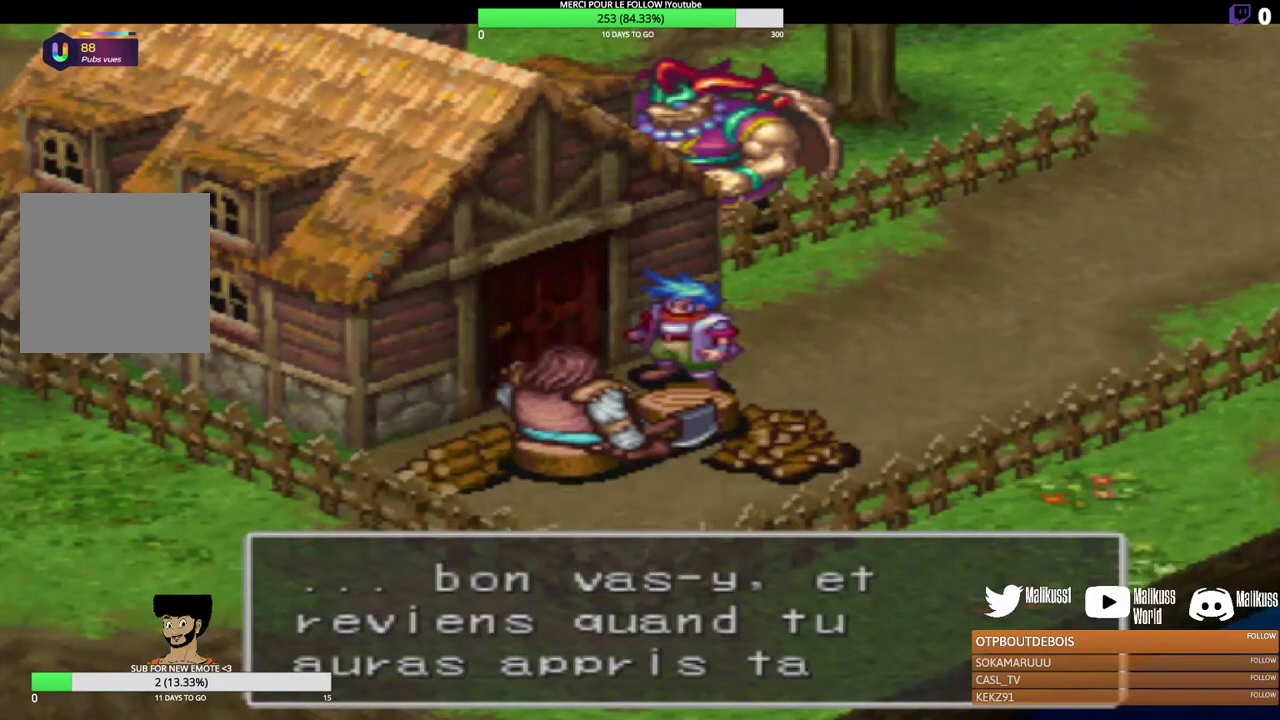
{"dt_ms": 500, "buttons": [], "left_stick": "right", "events": []}
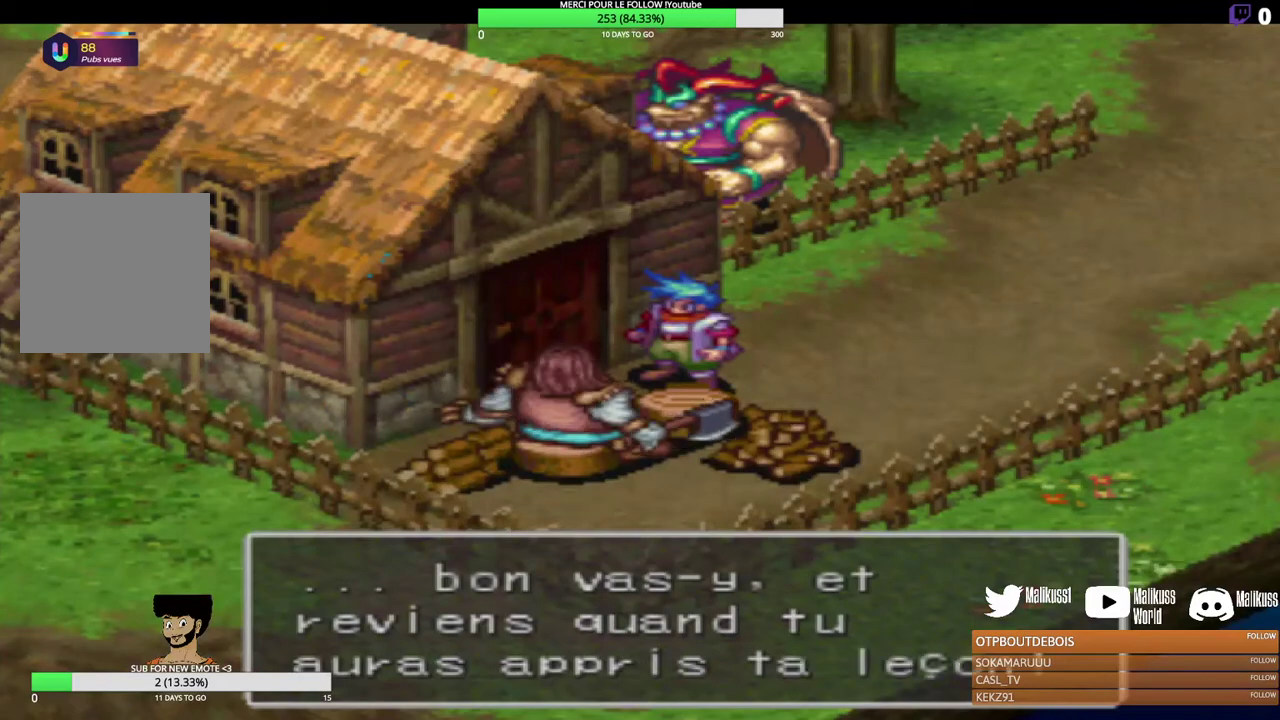
{"dt_ms": 500, "buttons": [], "left_stick": "center", "events": [[333, "left_stick", "center"]]}
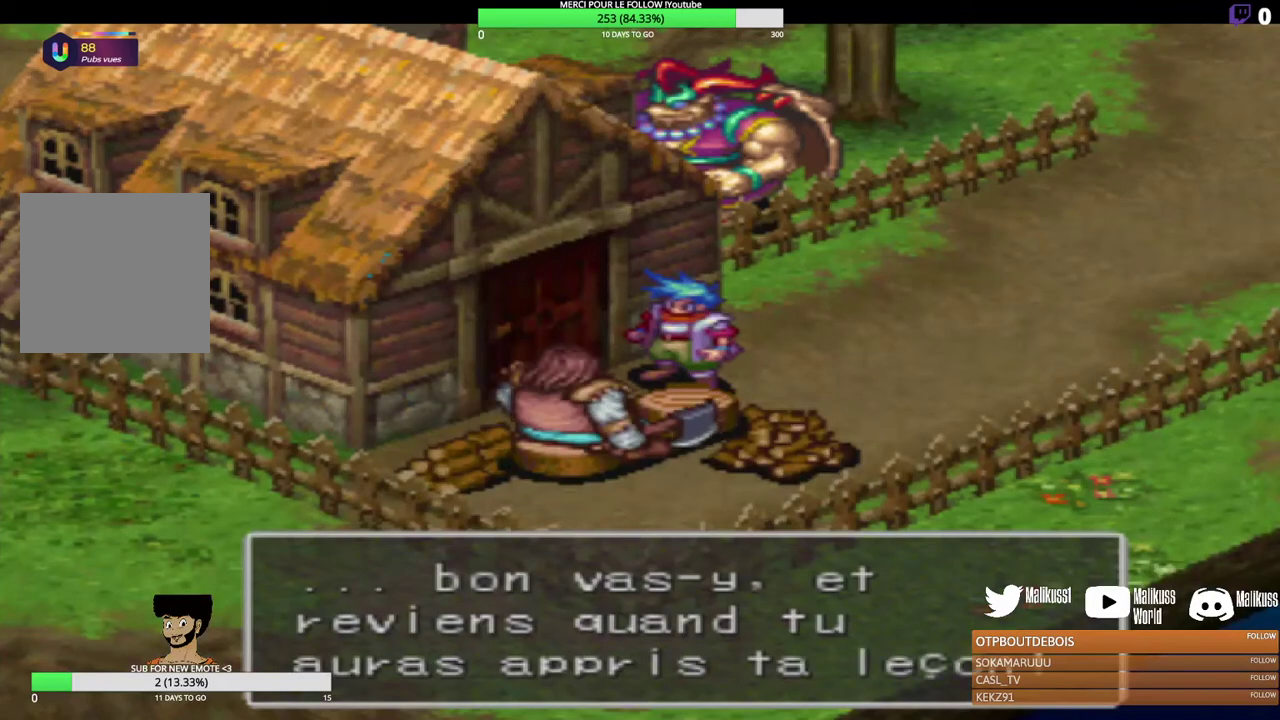
{"dt_ms": 300, "buttons": ["X", "Y", "L2"], "left_stick": "center", "events": [[167, "Y", "down"], [267, "L2", "down"], [300, "X", "down"]]}
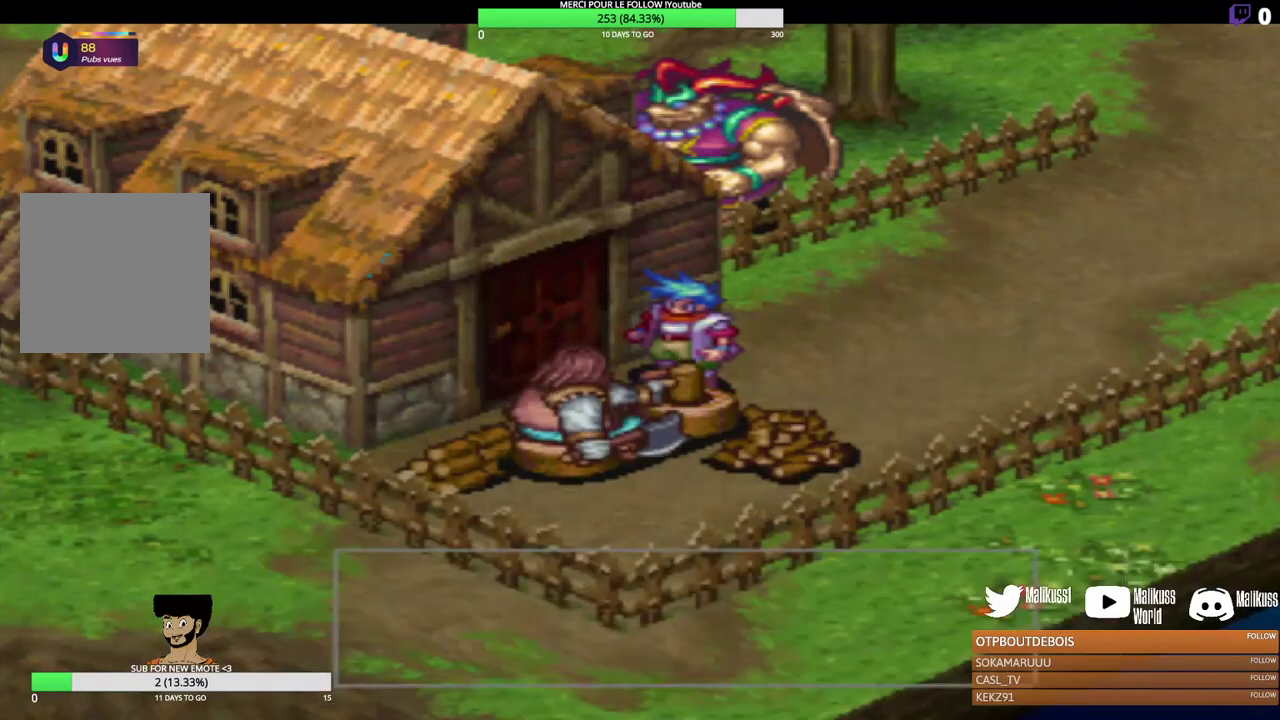
{"dt_ms": 700, "buttons": [], "left_stick": "right", "events": [[67, "L2", "up"], [67, "X", "up"], [67, "Y", "up"], [467, "left_stick", "right"]]}
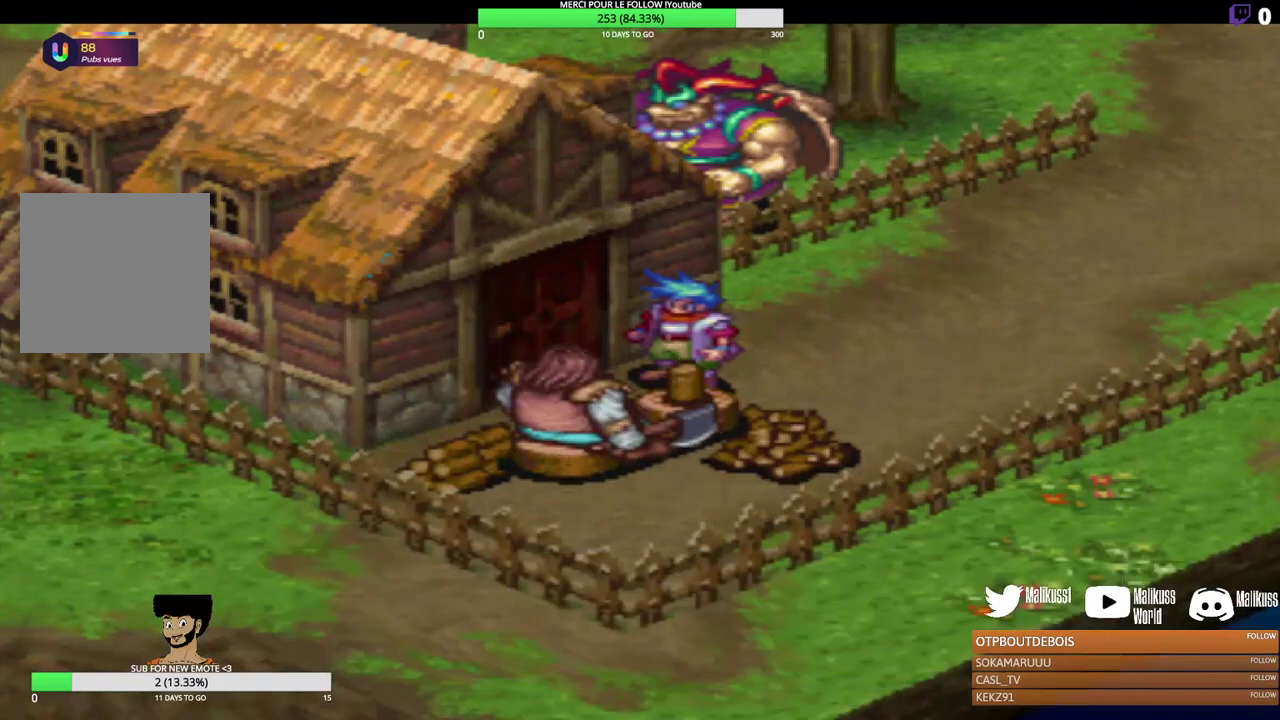
{"dt_ms": 300, "buttons": [], "left_stick": "up-right", "events": [[200, "left_stick", "up-right"]]}
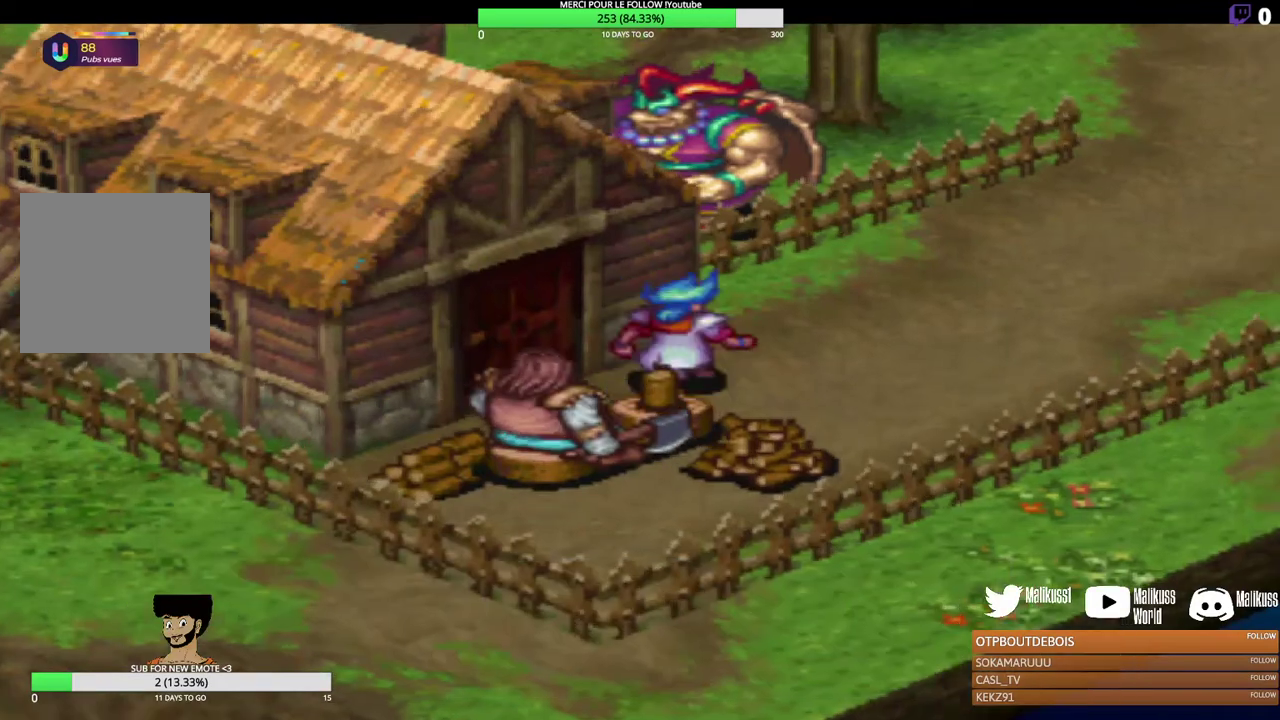
{"dt_ms": 300, "buttons": [], "left_stick": "up", "events": [[167, "left_stick", "up"]]}
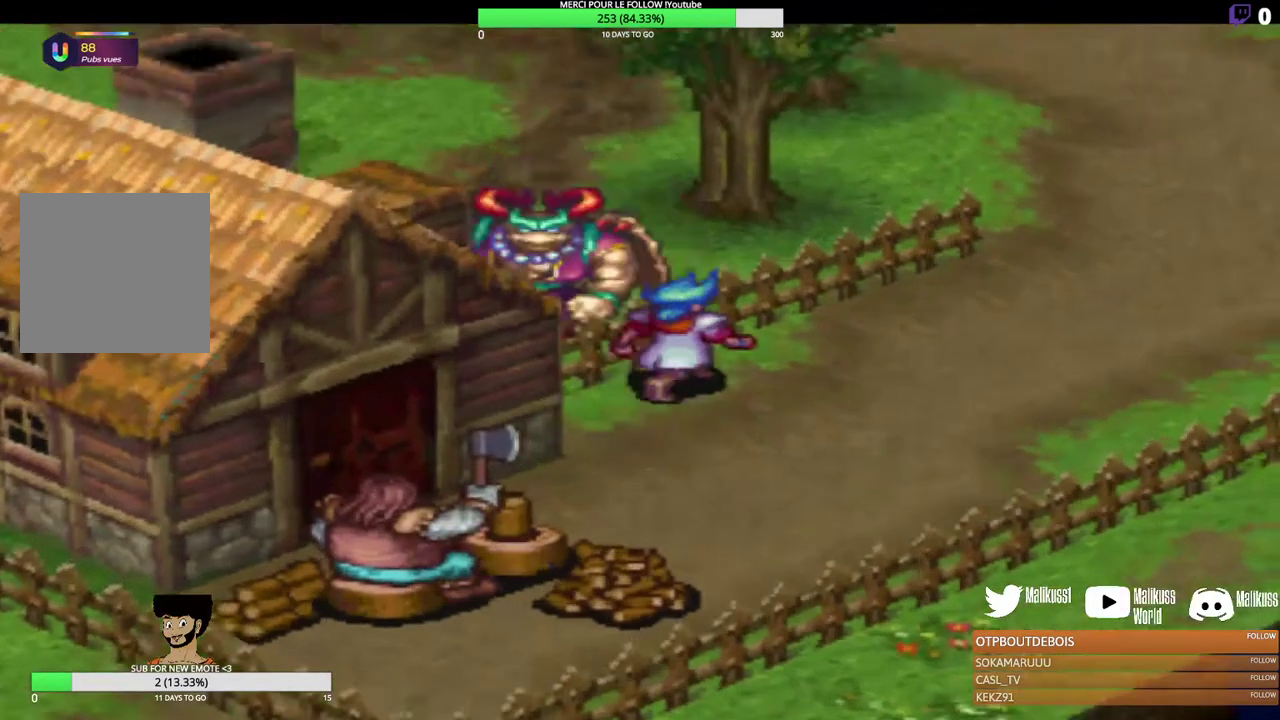
{"dt_ms": 300, "buttons": [], "left_stick": "up", "events": []}
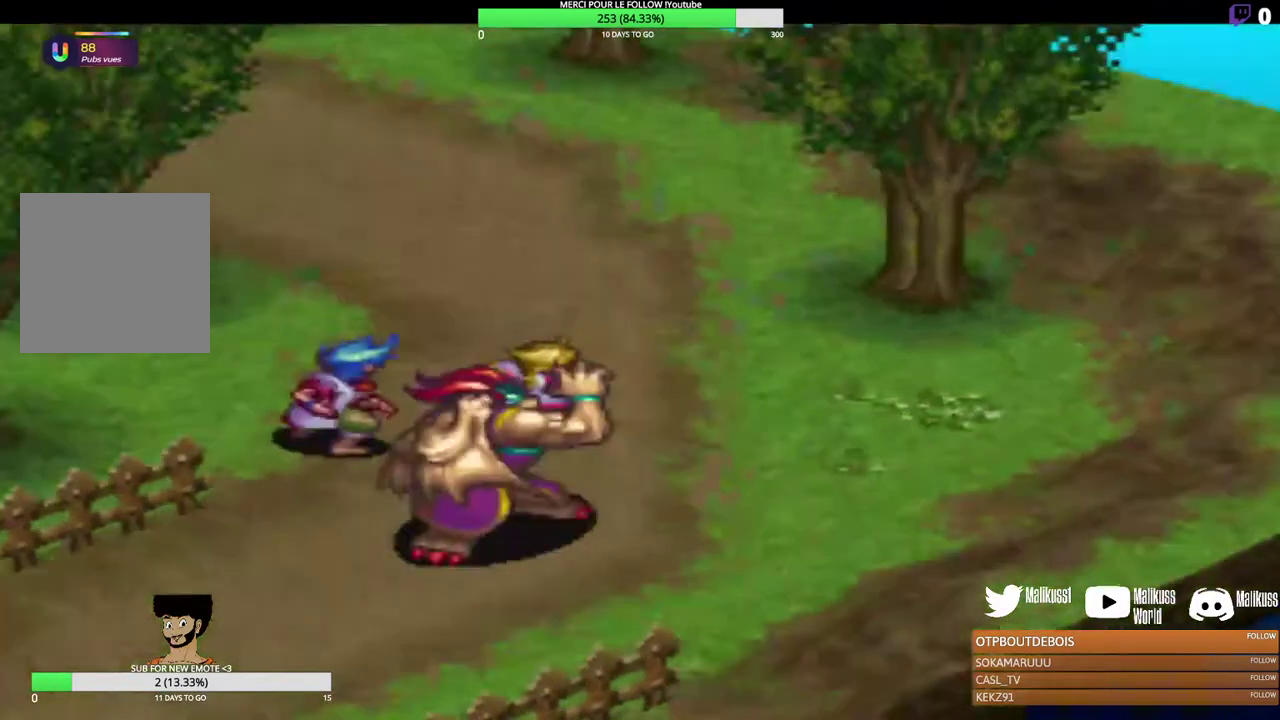
{"dt_ms": 600, "buttons": [], "left_stick": "up-left", "events": [[300, "left_stick", "up-left"]]}
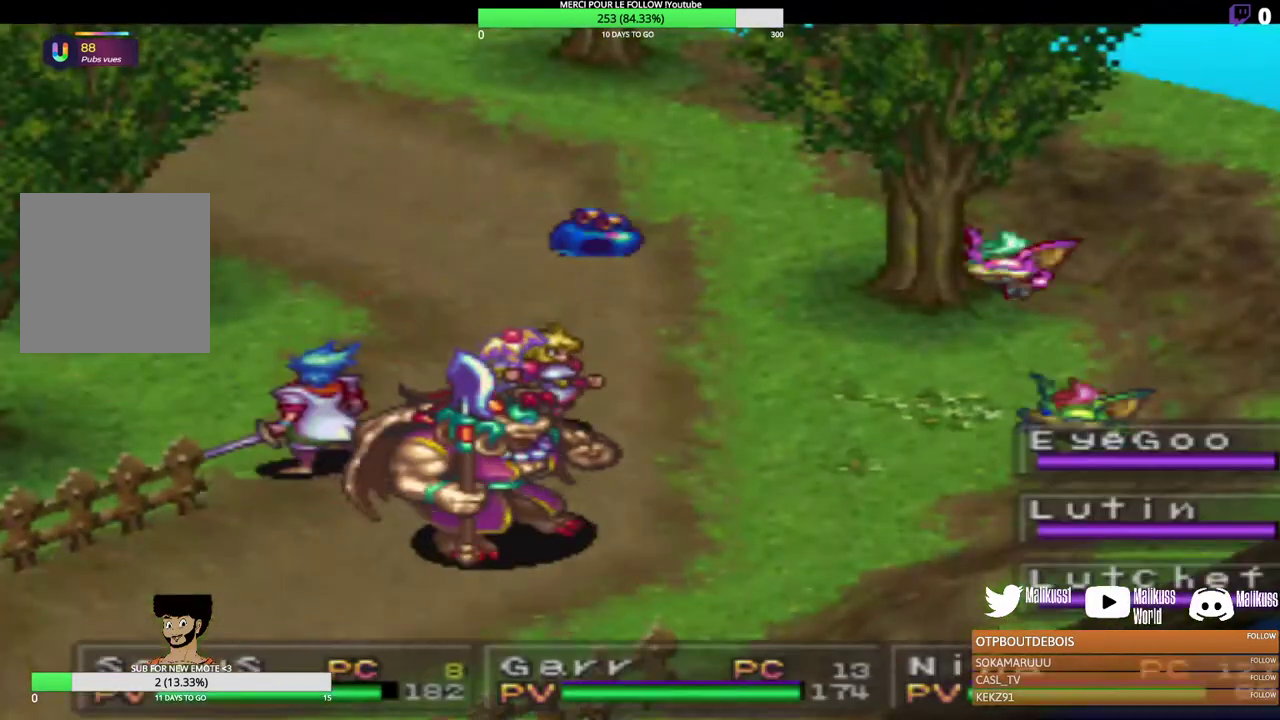
{"dt_ms": 500, "buttons": ["L1"], "left_stick": "center", "events": [[100, "left_stick", "up"], [200, "left_stick", "center"], [300, "L1", "down"]]}
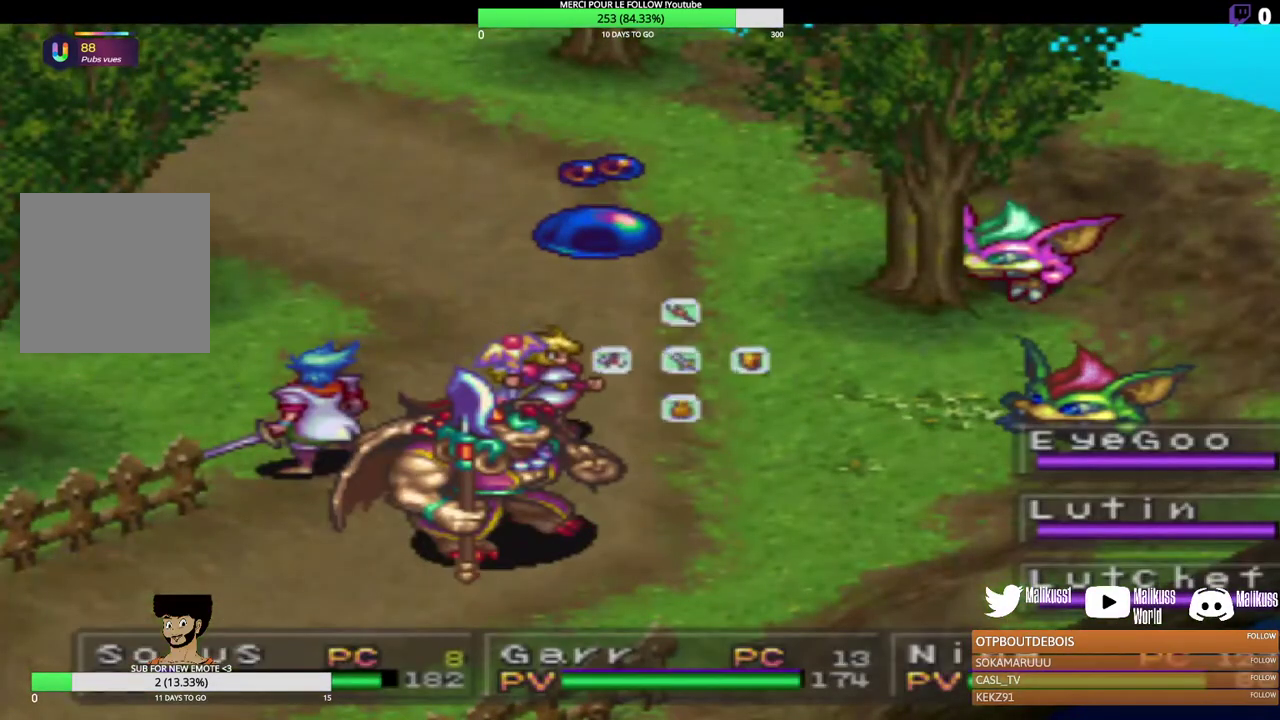
{"dt_ms": 500, "buttons": ["L1"], "left_stick": "up", "events": [[500, "left_stick", "up"]]}
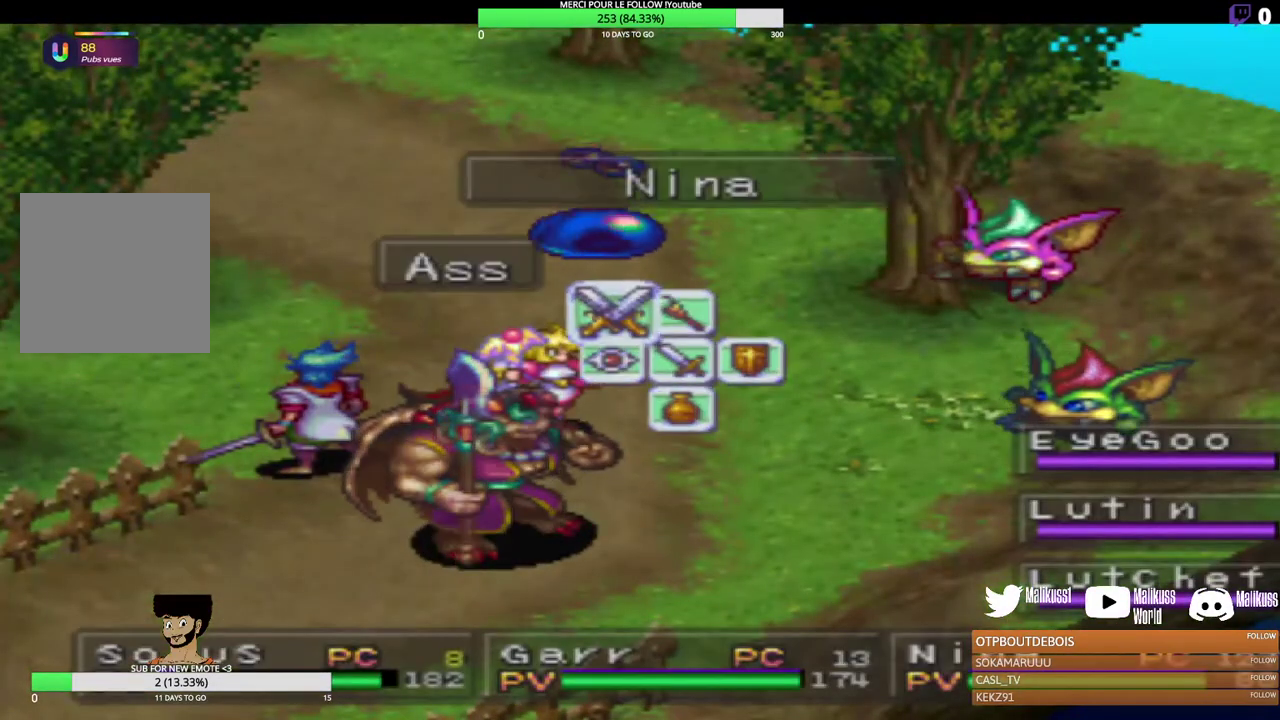
{"dt_ms": 600, "buttons": ["B"], "left_stick": "center", "events": [[267, "B", "down"], [400, "left_stick", "center"], [433, "B", "up"], [500, "B", "down"], [600, "L1", "up"]]}
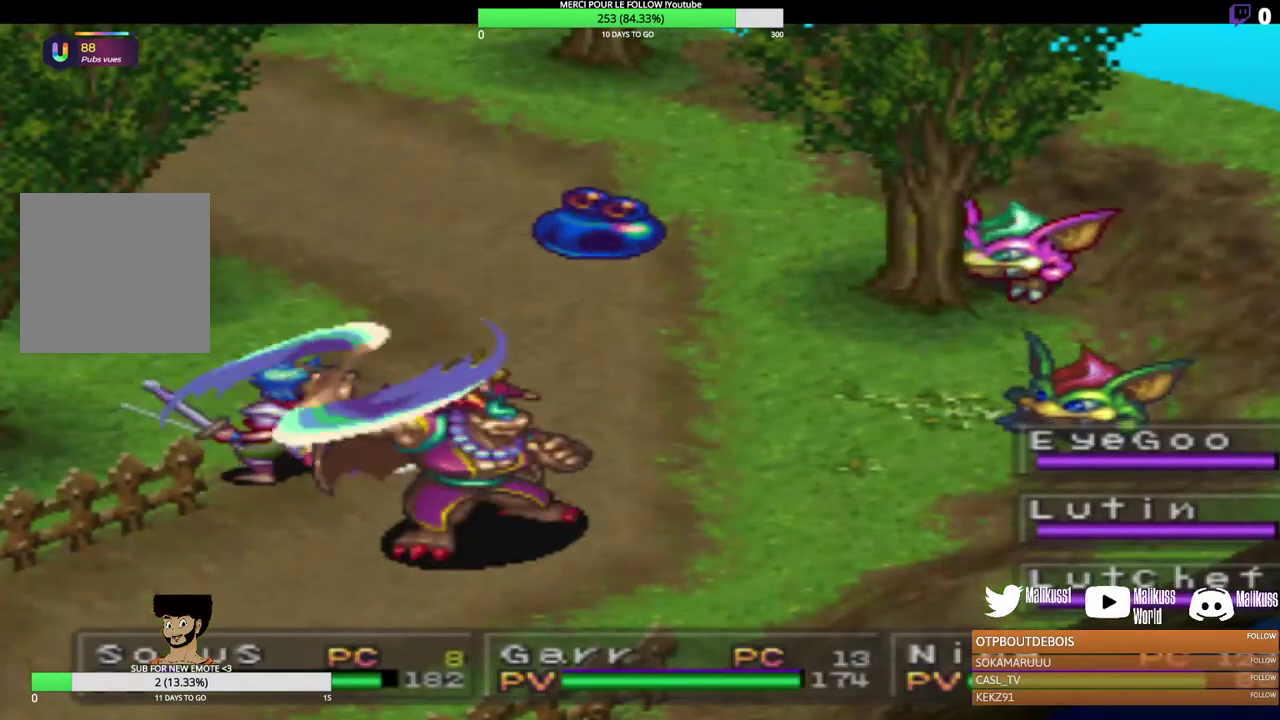
{"dt_ms": 200, "buttons": ["B"], "left_stick": "center", "events": [[33, "B", "up"], [133, "B", "down"]]}
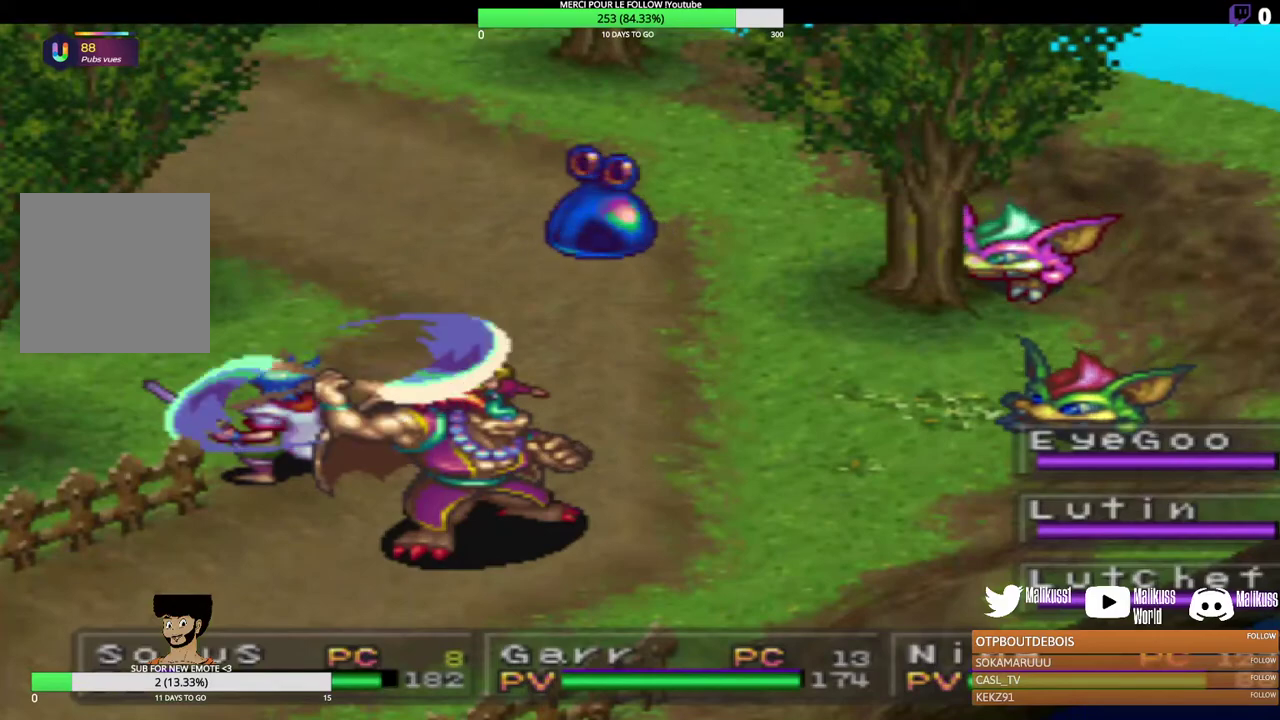
{"dt_ms": 300, "buttons": [], "left_stick": "center", "events": [[67, "B", "up"], [133, "B", "down"], [300, "B", "up"]]}
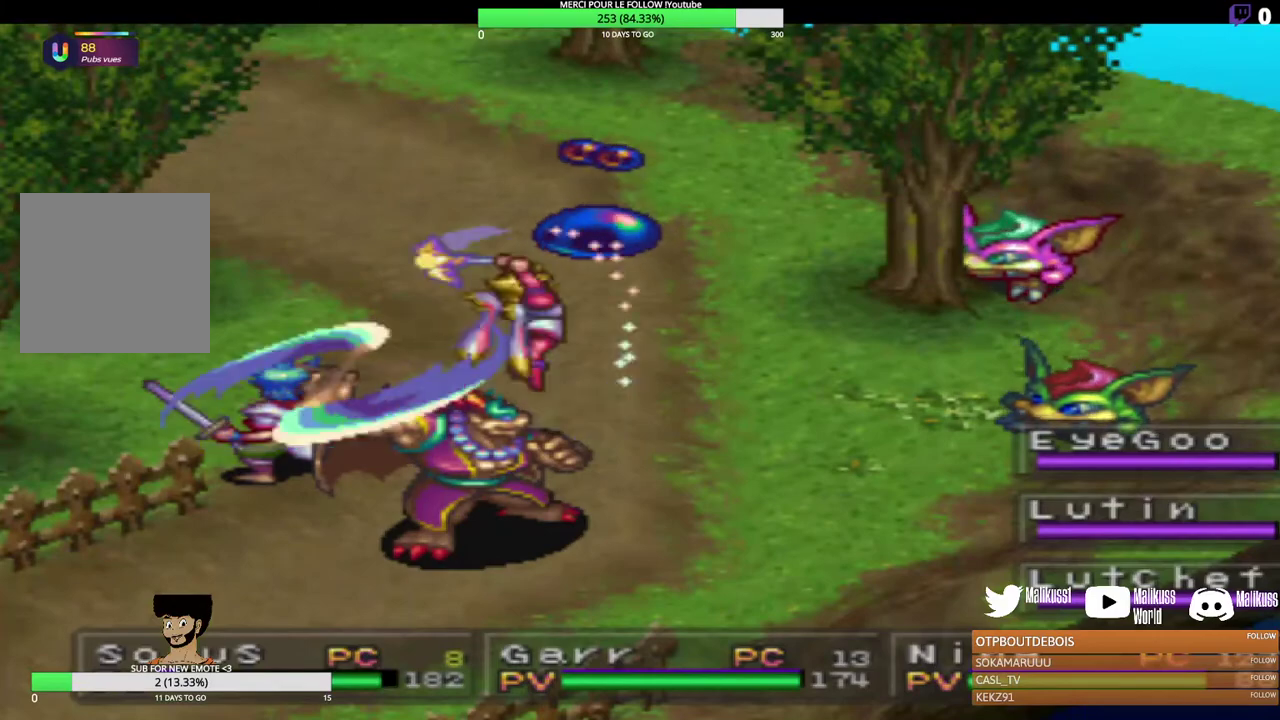
{"dt_ms": 400, "buttons": [], "left_stick": "center", "events": []}